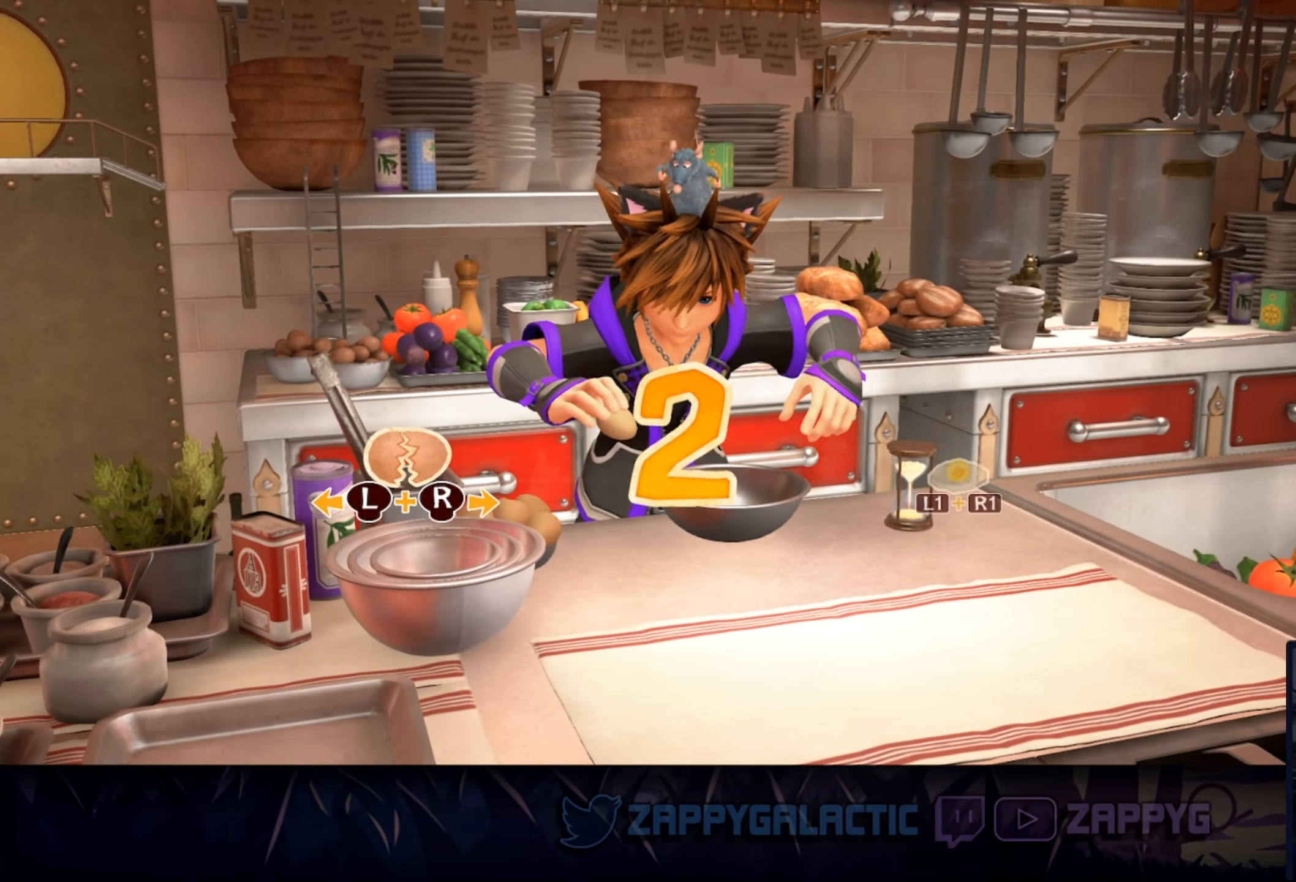
Gameplay with a controller (PlayStation layout); each line is a JSON object with the inputs held at the frame after it. "events" lists button and stick changes between this image and that frame as [ms after this image, input, new state], when the widget could be followed in between. Not read: L2 R2 START.
{"buttons": [], "left_stick": "up", "right_stick": "up", "events": [[433, "left_stick", "up"], [450, "right_stick", "up"]]}
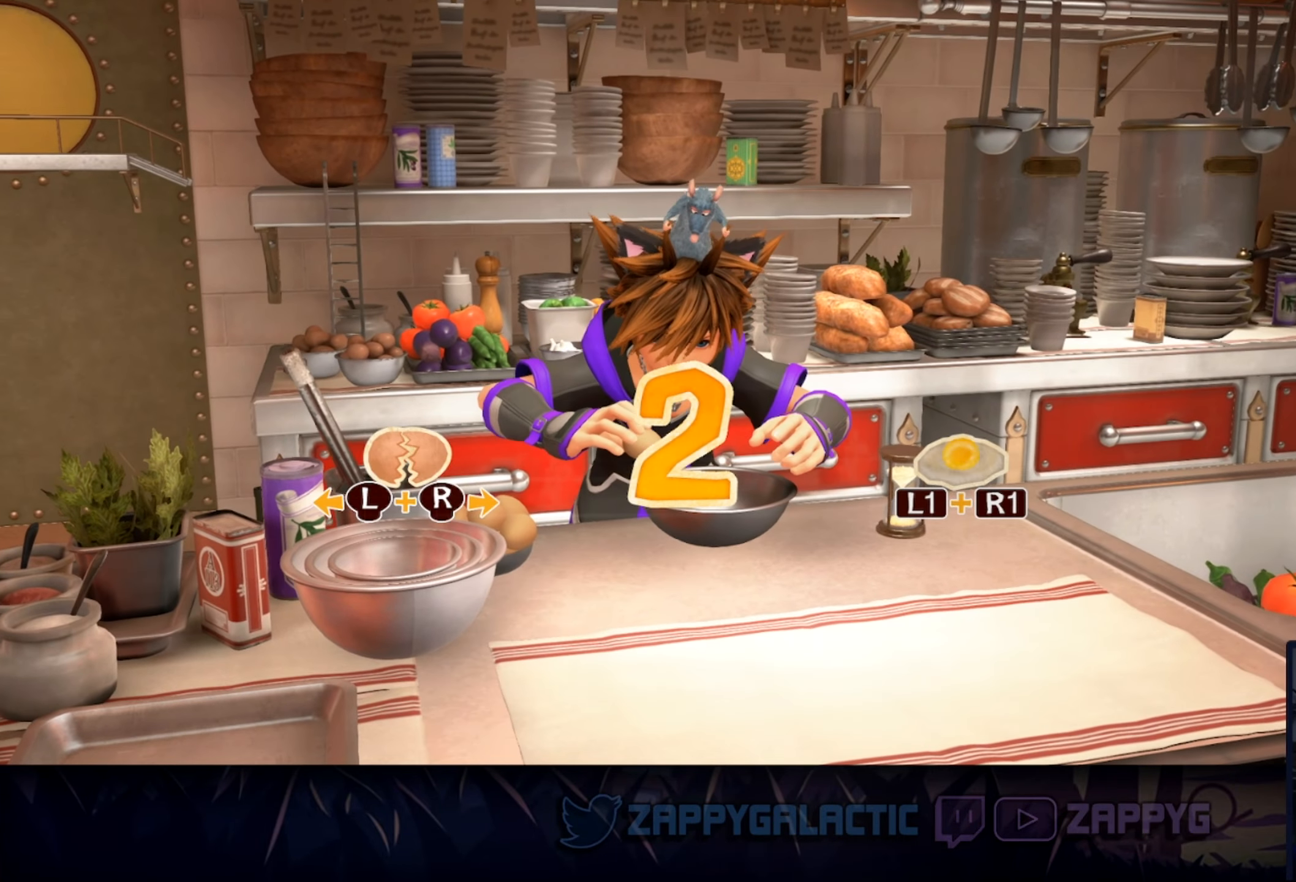
{"buttons": [], "left_stick": "up", "right_stick": "up", "events": []}
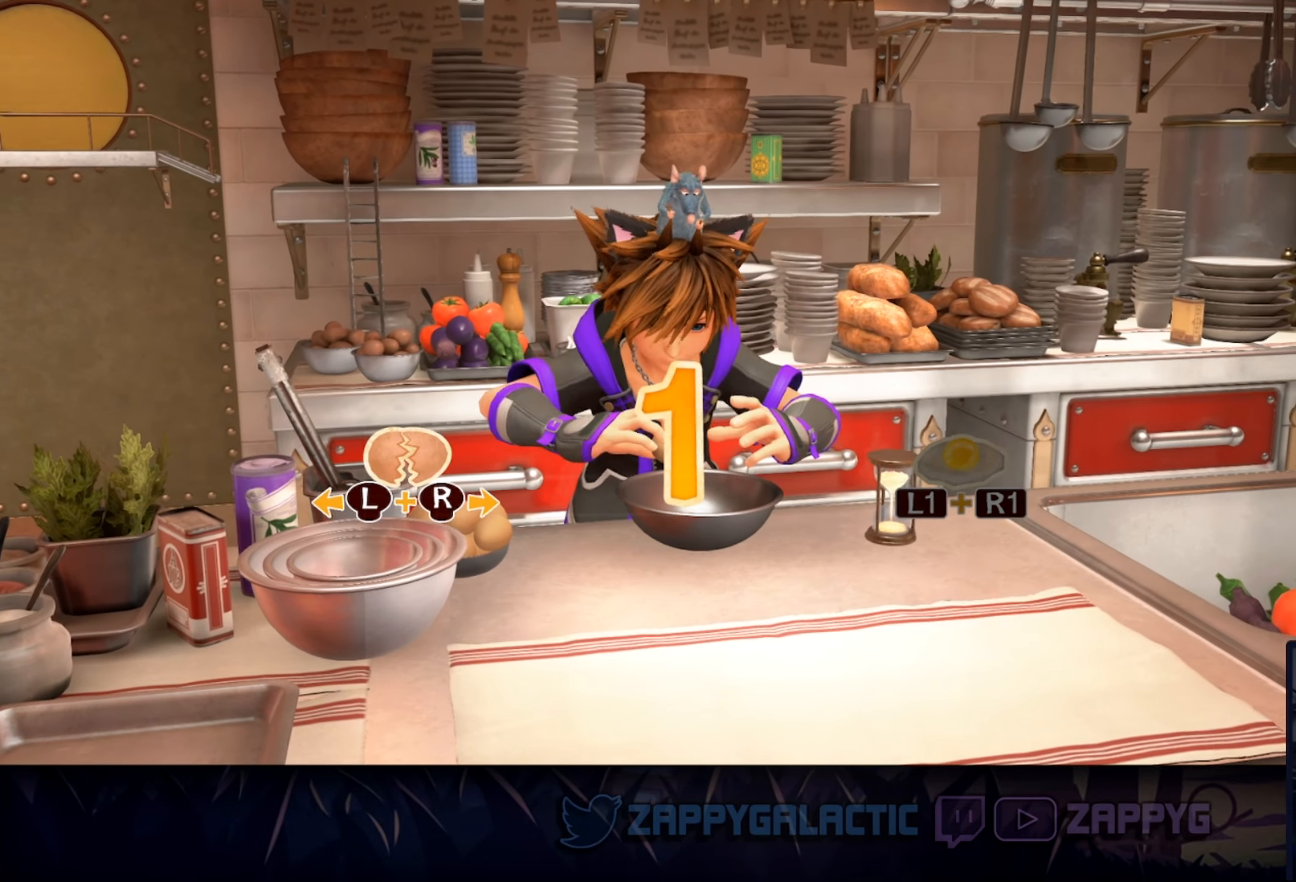
{"buttons": [], "left_stick": "up", "right_stick": "up", "events": []}
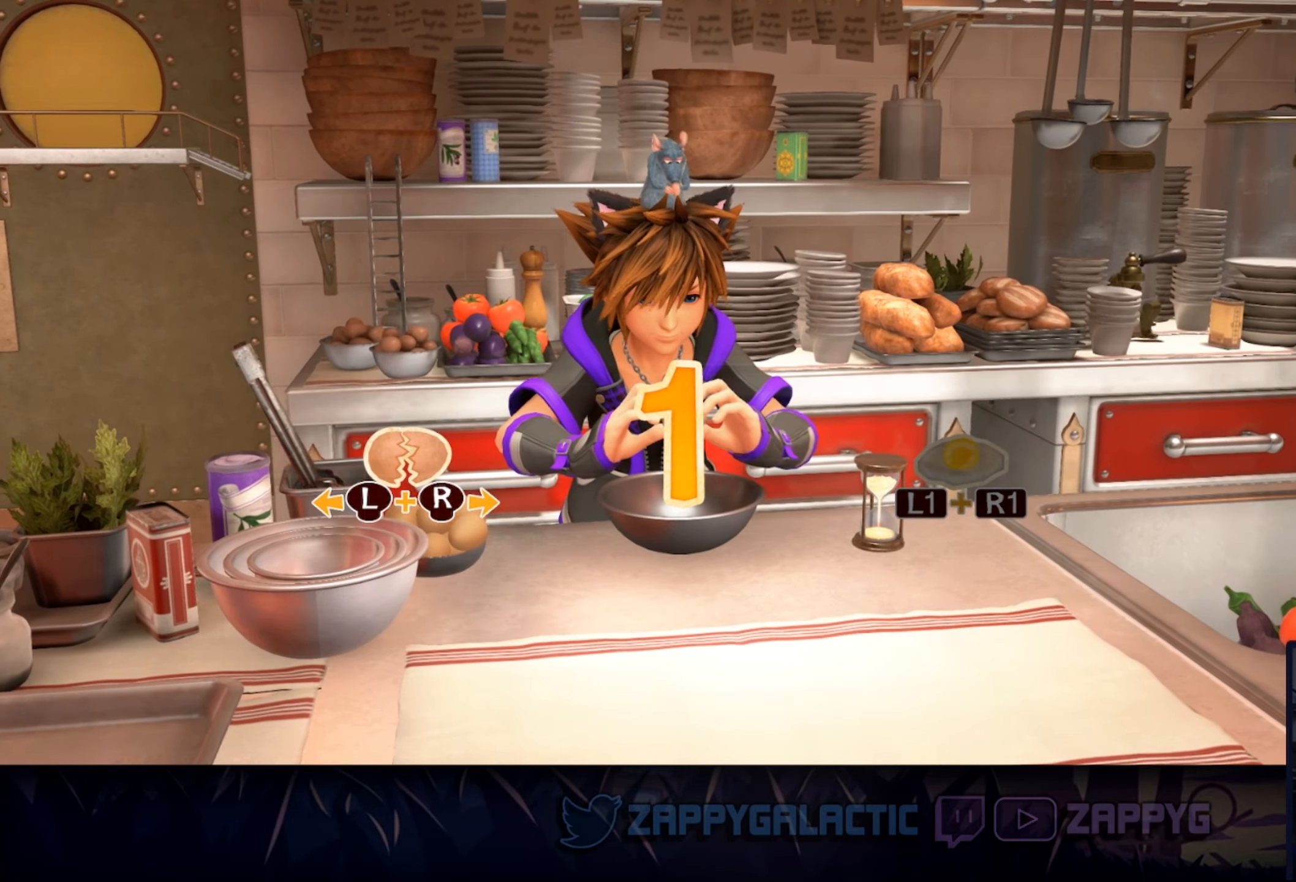
{"buttons": [], "left_stick": "up", "right_stick": "up", "events": []}
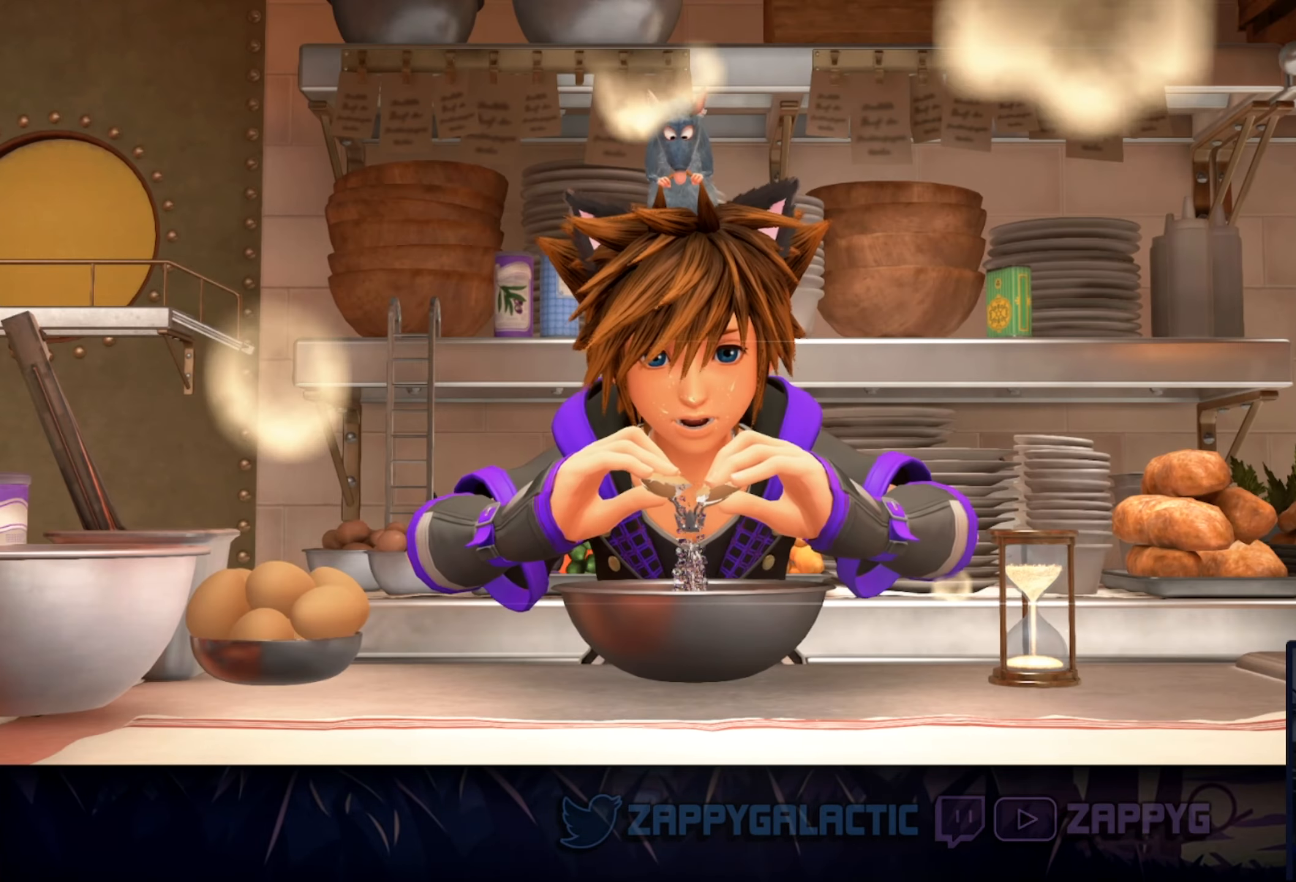
{"buttons": [], "left_stick": "center", "right_stick": "center", "events": [[33, "left_stick", "up-left"], [267, "right_stick", "center"], [283, "left_stick", "center"]]}
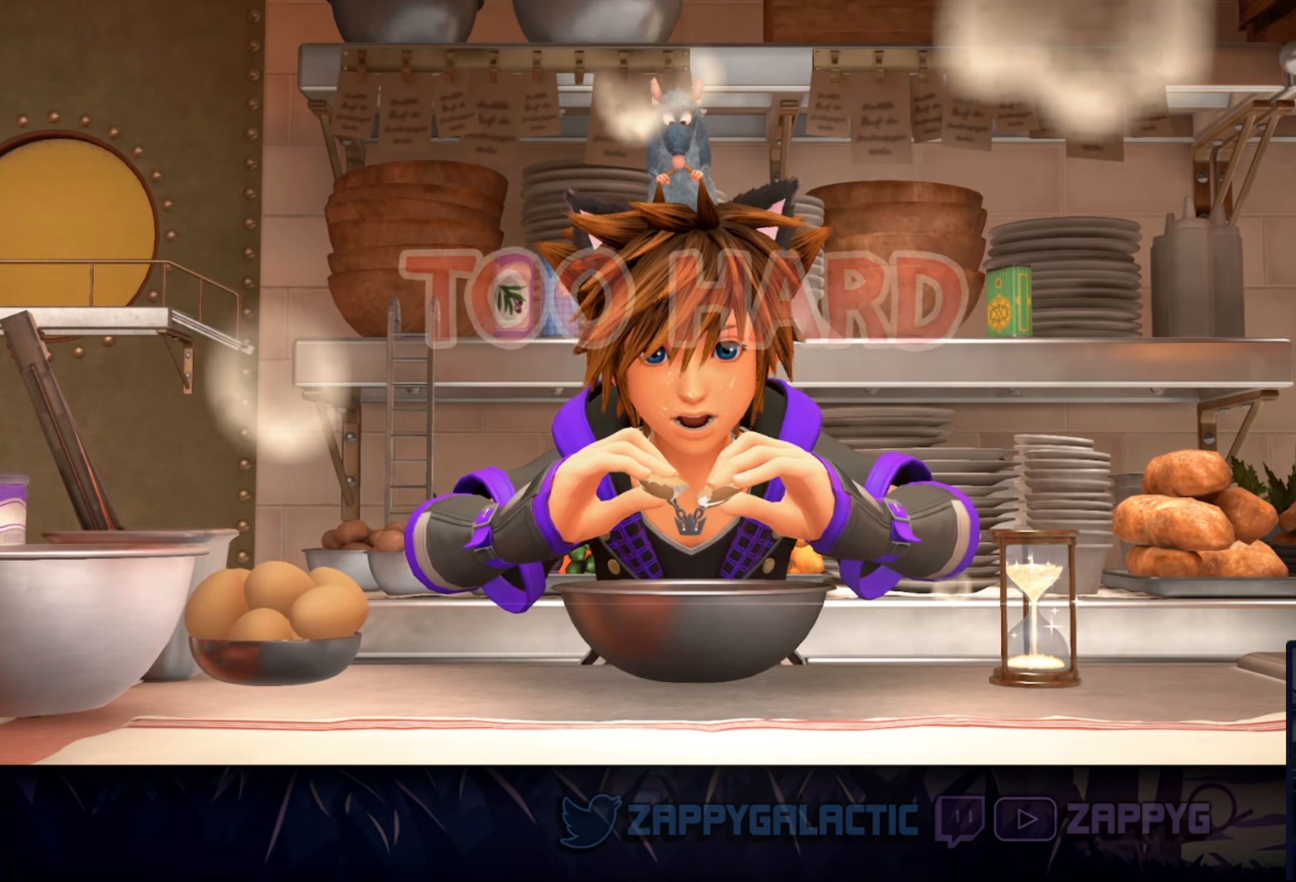
{"buttons": [], "left_stick": "center", "right_stick": "center", "events": []}
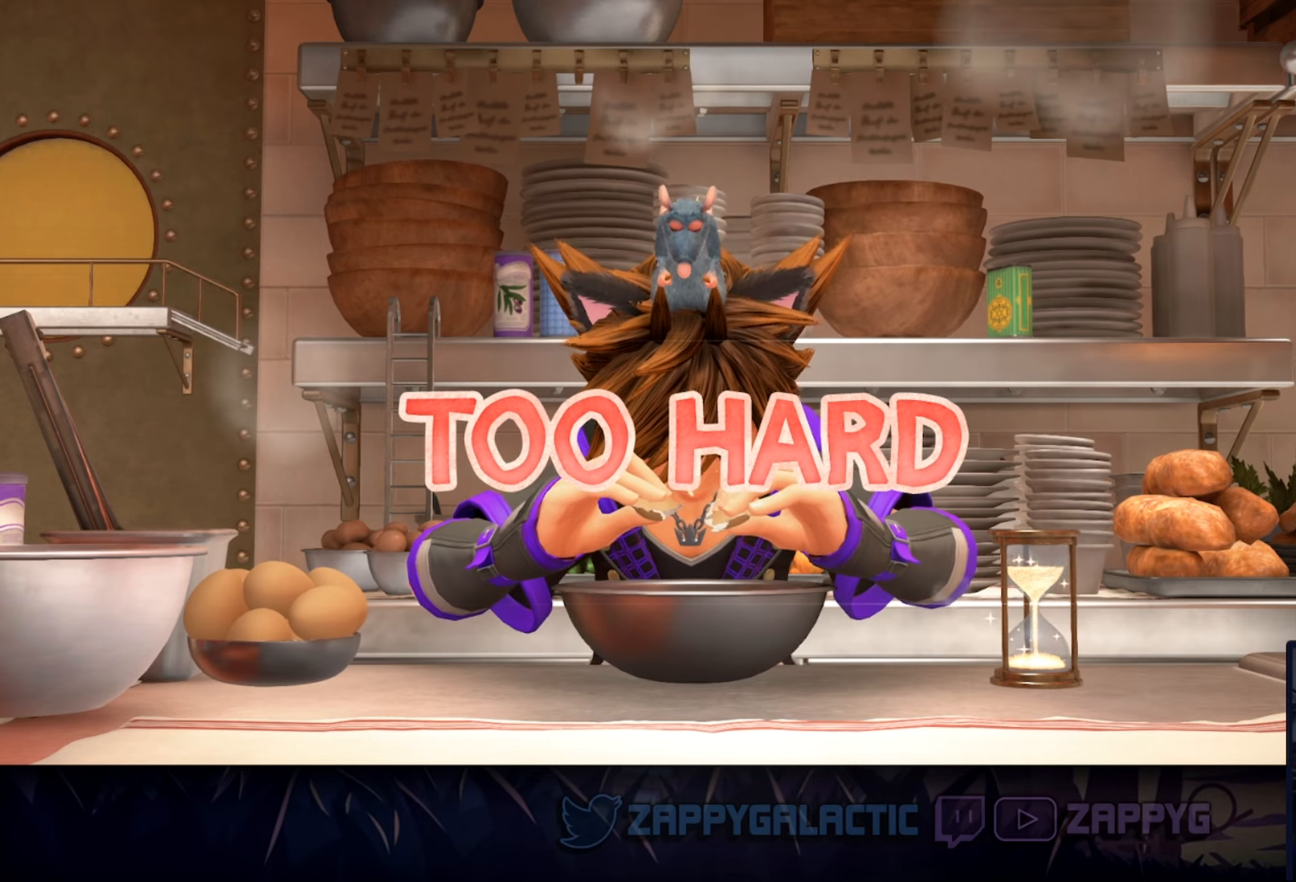
{"buttons": [], "left_stick": "center", "right_stick": "center", "events": []}
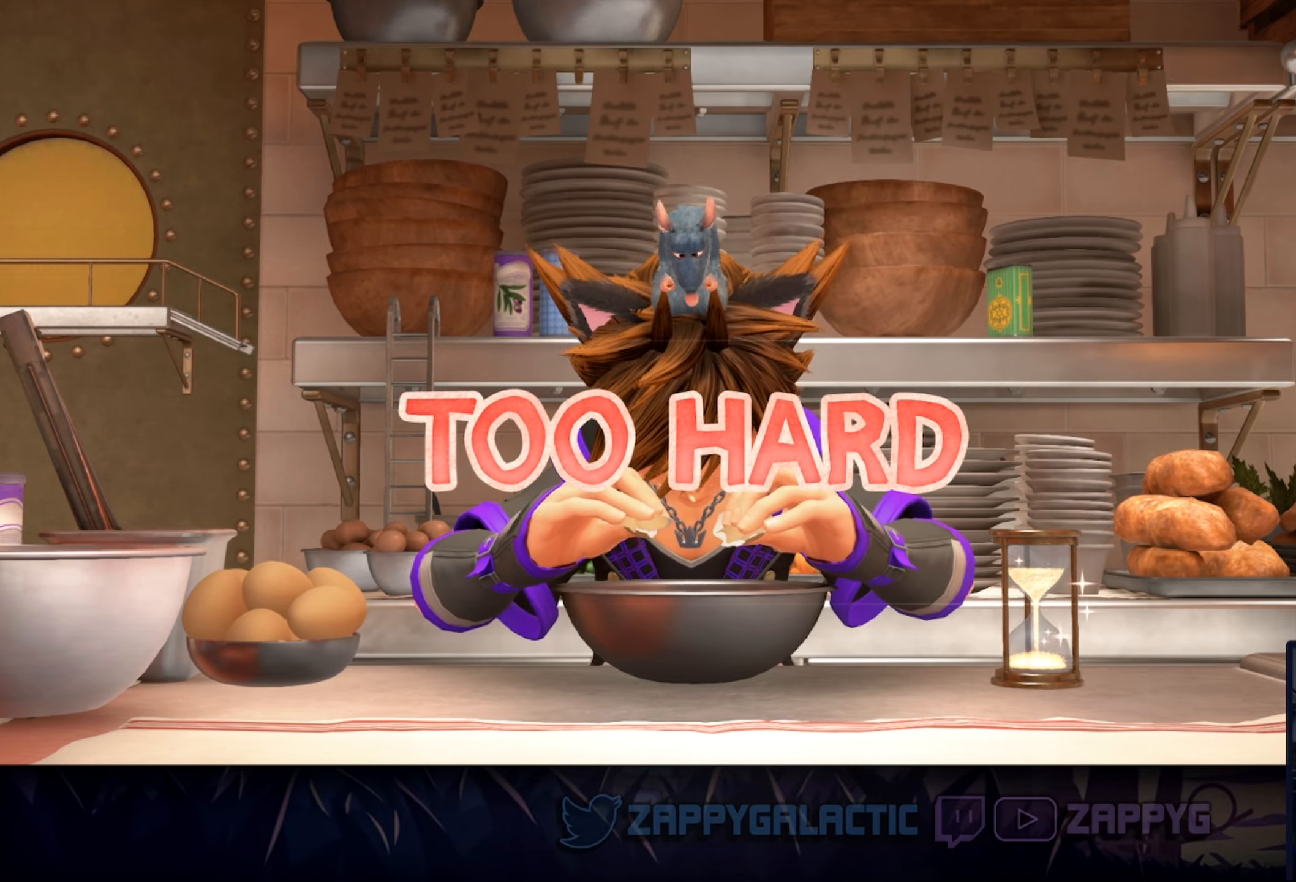
{"buttons": [], "left_stick": "center", "right_stick": "center", "events": []}
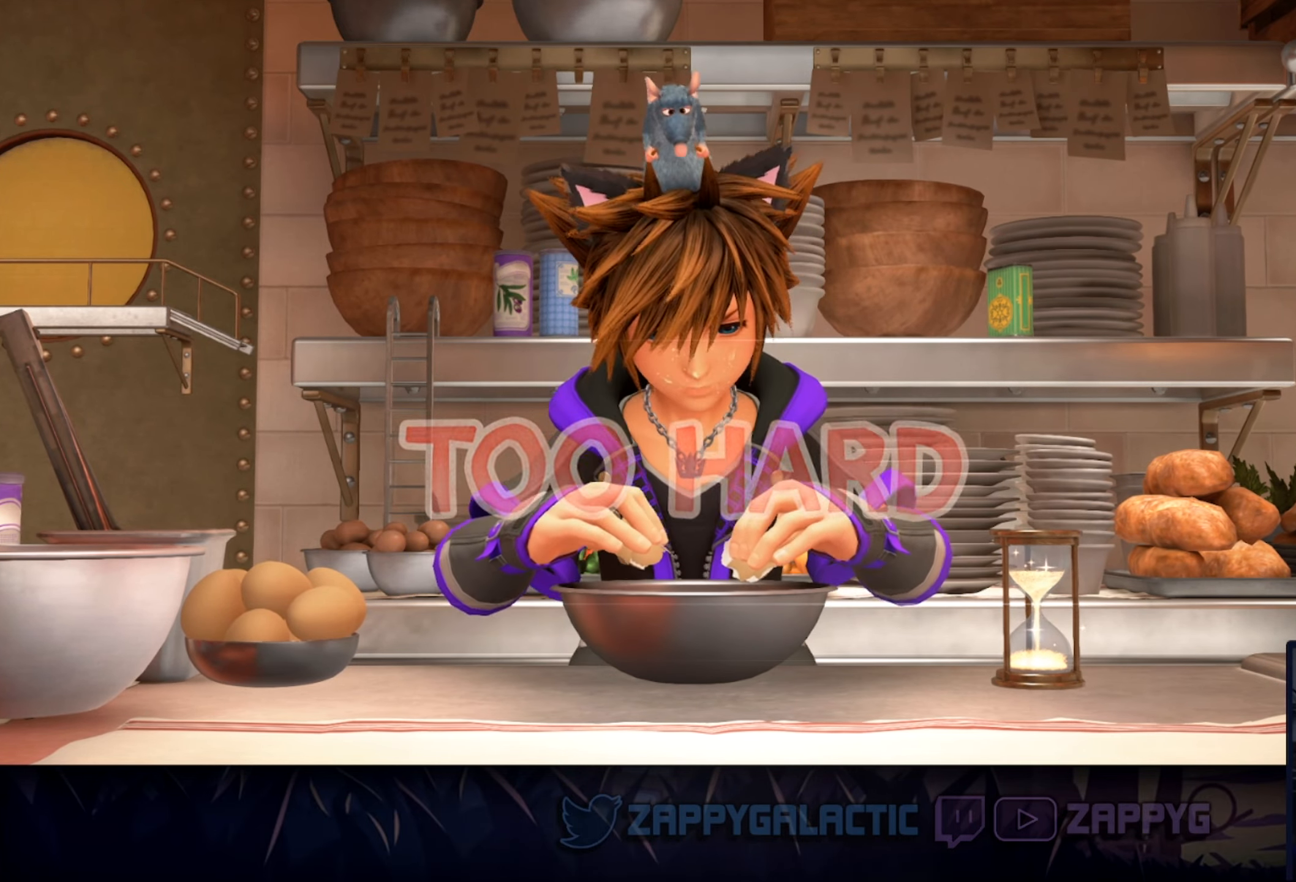
{"buttons": ["CROSS"], "left_stick": "center", "right_stick": "center", "events": [[334, "DPAD_DOWN", "down"], [434, "CROSS", "down"], [467, "DPAD_DOWN", "up"]]}
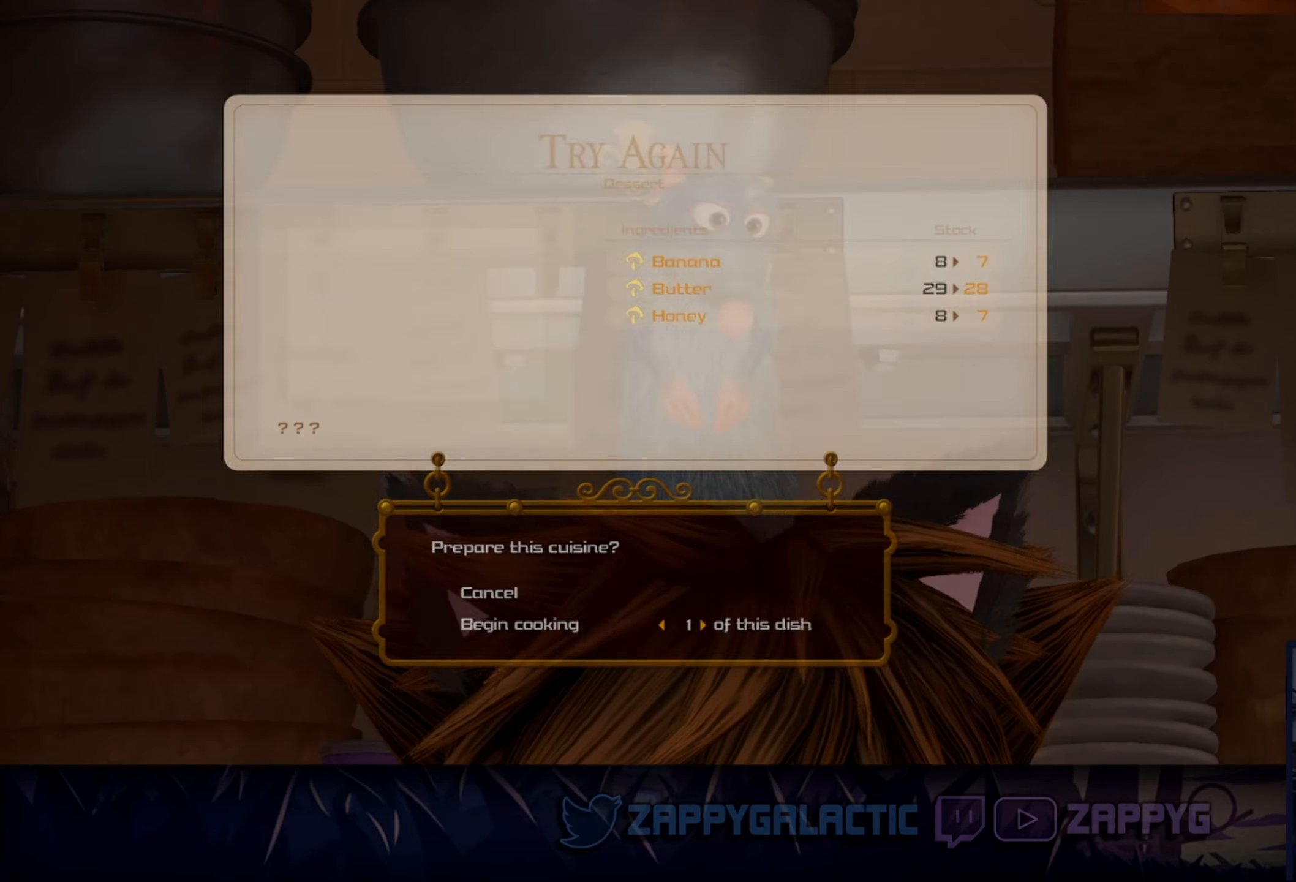
{"buttons": [], "left_stick": "center", "right_stick": "center", "events": [[117, "CROSS", "up"]]}
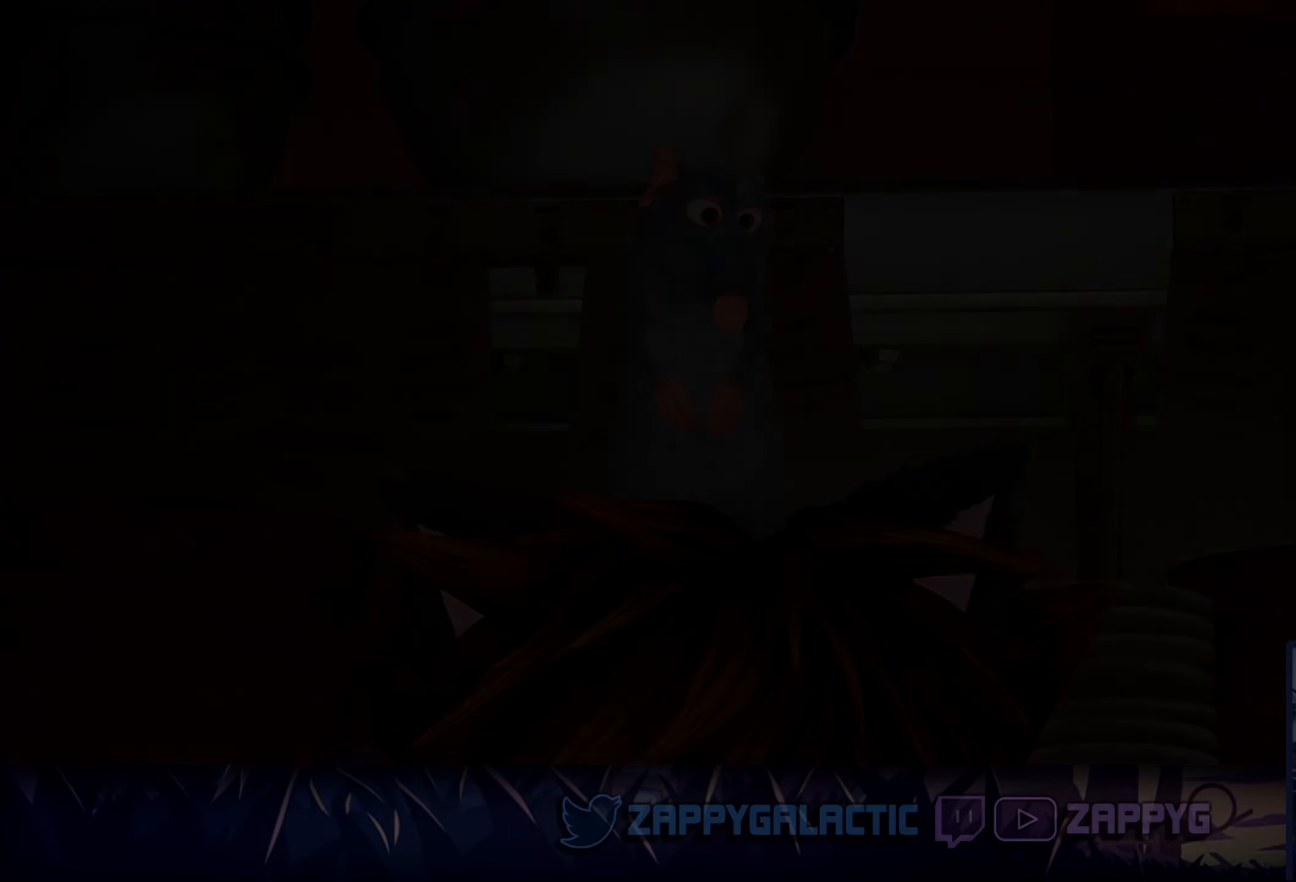
{"buttons": [], "left_stick": "center", "right_stick": "center", "events": []}
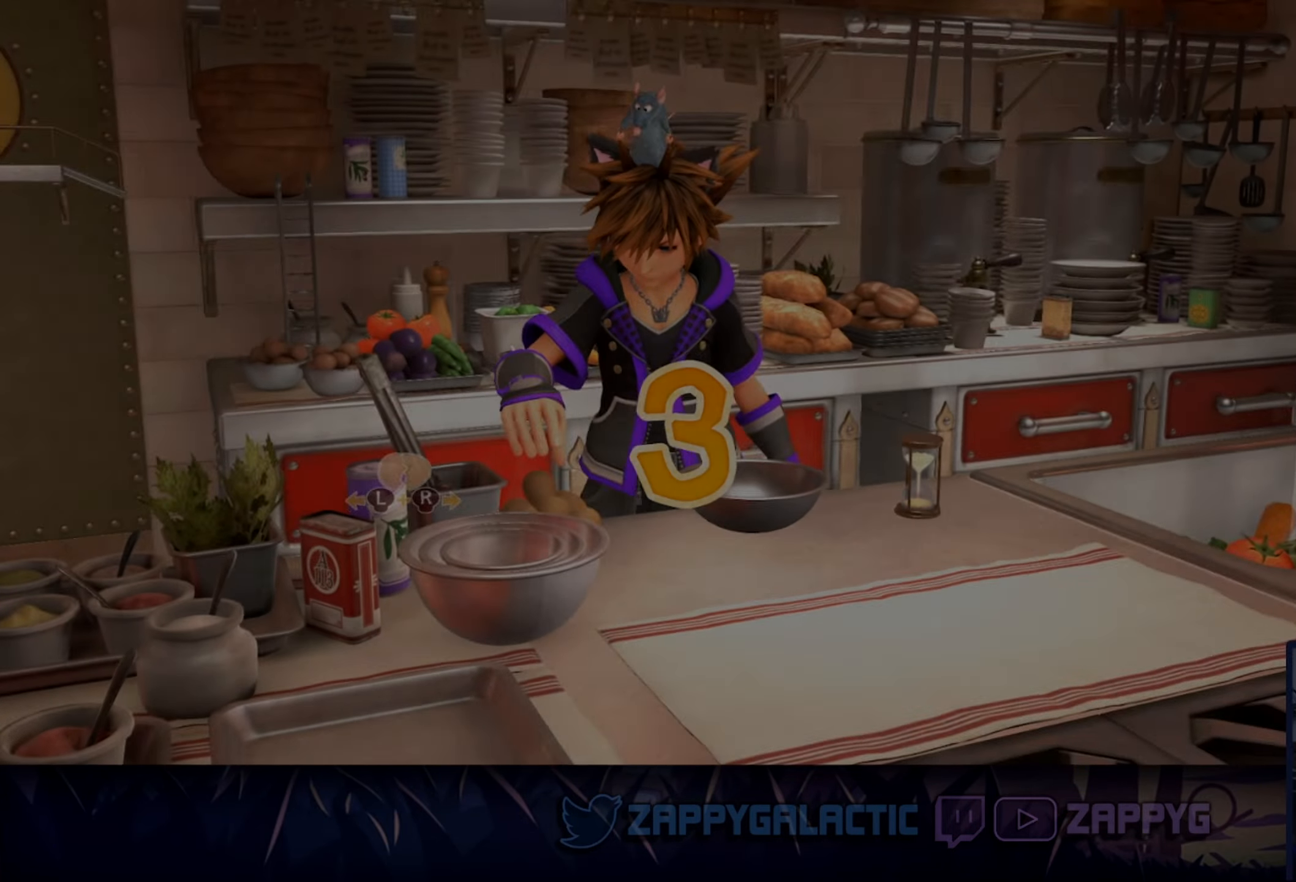
{"buttons": [], "left_stick": "center", "right_stick": "center", "events": []}